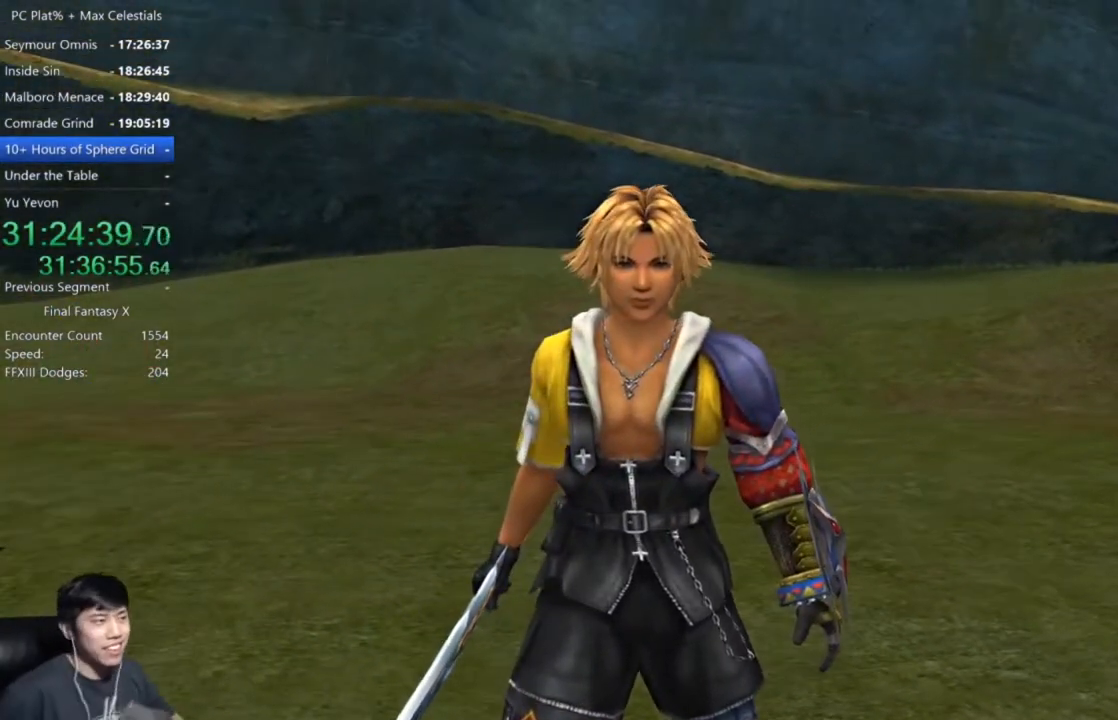
Gameplay with a controller (Xbox layout); each line is a JSON object with the inputs held at the frame after it. "button_events" lists button changes between this image and that frame as [ms after this image, input, new state], when the widget could be followed in between (sticks are given only as held states).
{"buttons": ["A"], "left_stick": "center", "right_stick": "center", "button_events": [[134, "A", "down"]]}
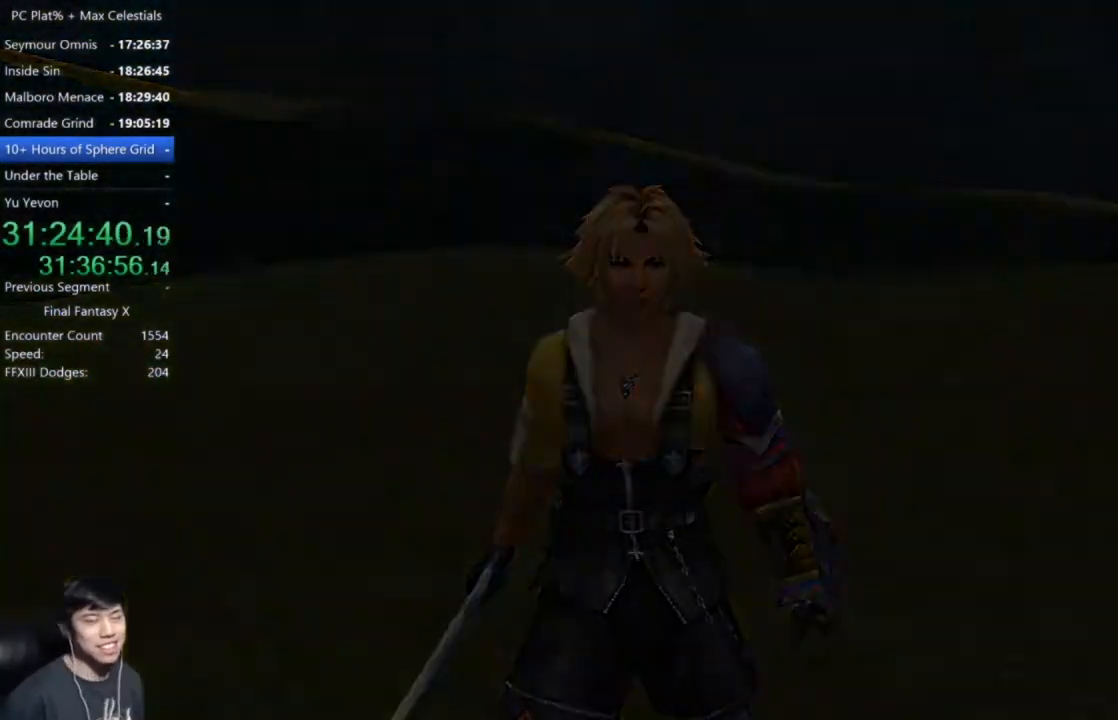
{"buttons": ["A"], "left_stick": "center", "right_stick": "center", "button_events": []}
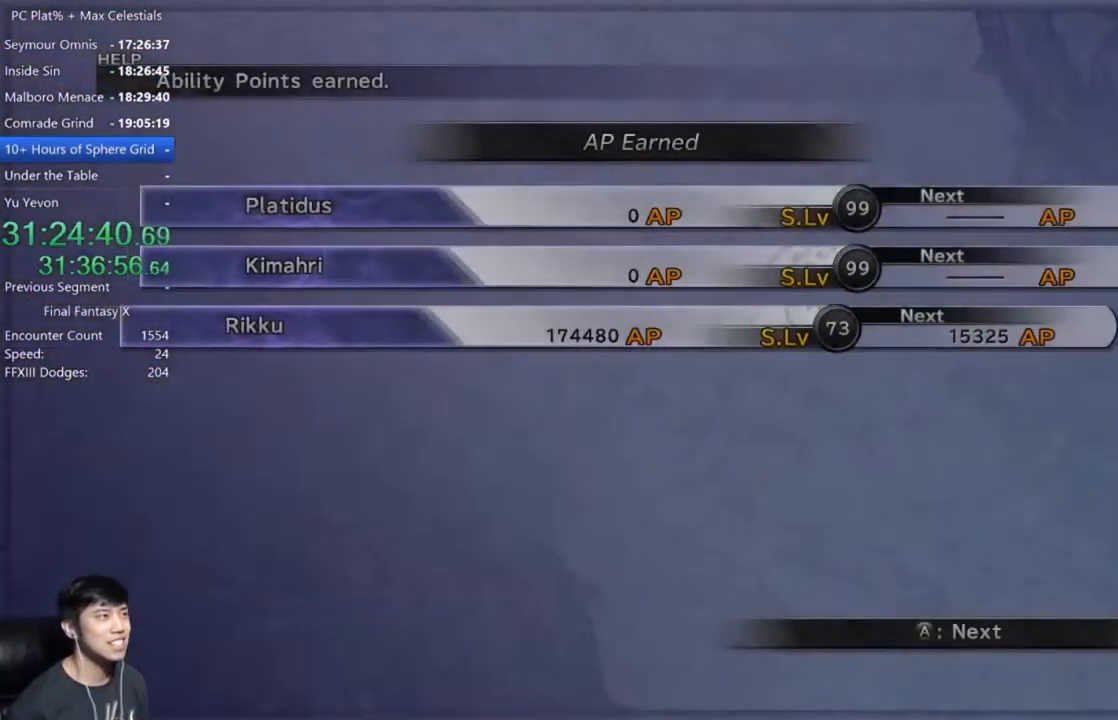
{"buttons": ["A", "R2"], "left_stick": "center", "right_stick": "center", "button_events": [[67, "R2", "down"]]}
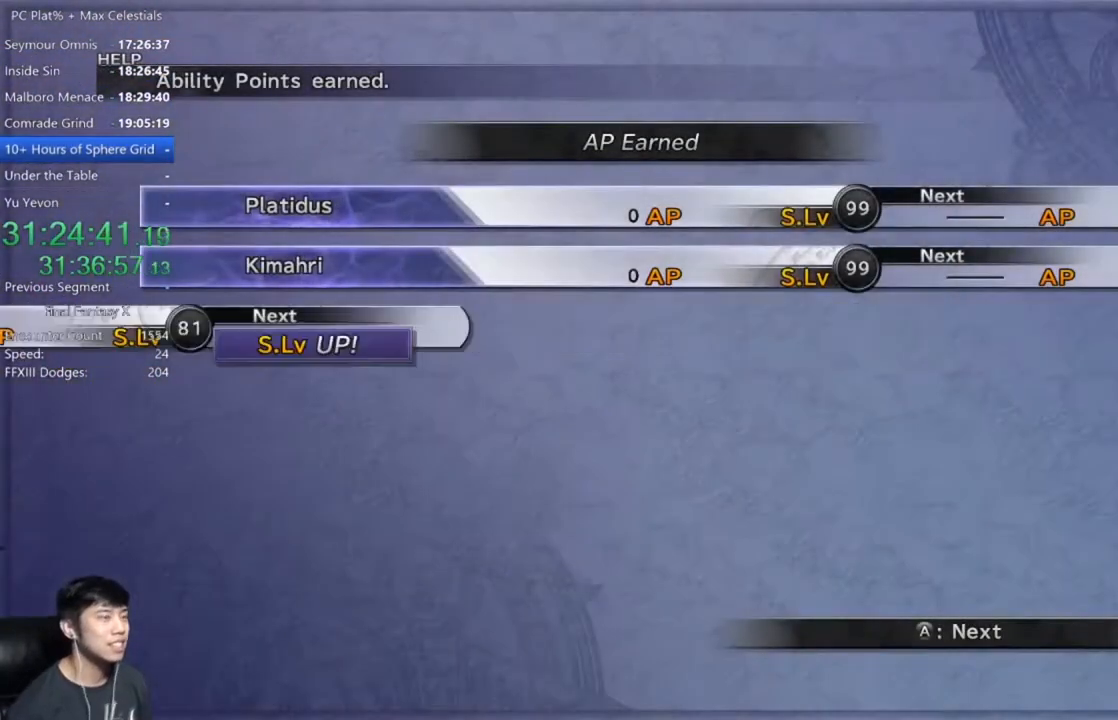
{"buttons": ["A", "R2"], "left_stick": "center", "right_stick": "center", "button_events": []}
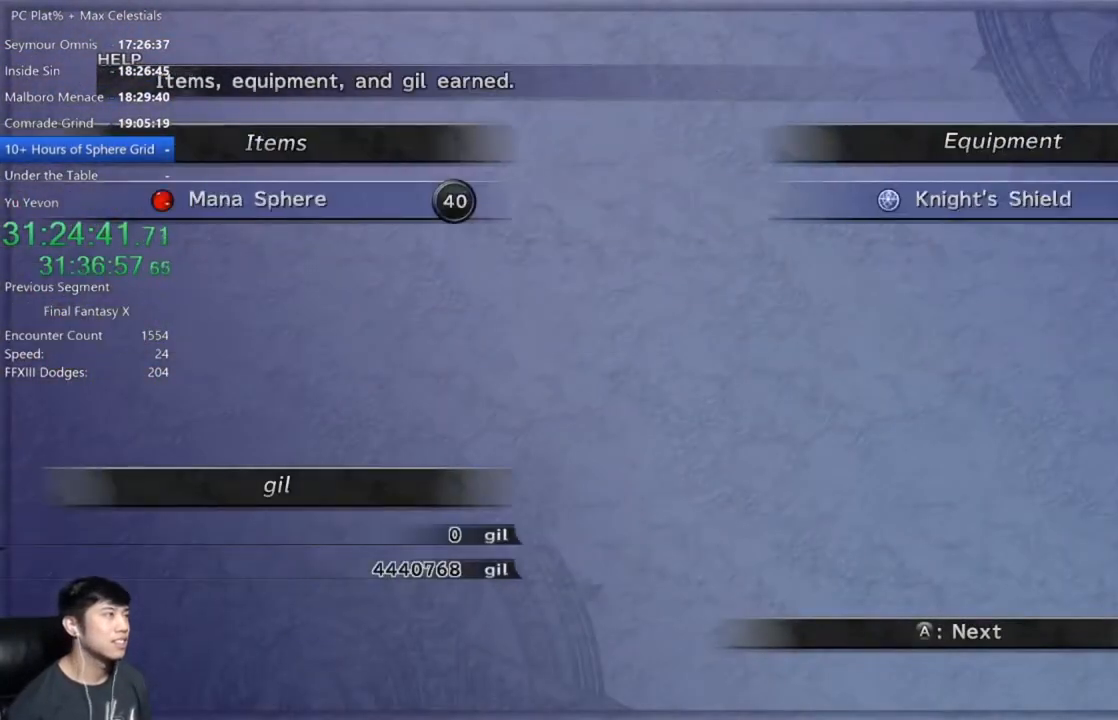
{"buttons": ["A"], "left_stick": "center", "right_stick": "center", "button_events": [[33, "R2", "up"]]}
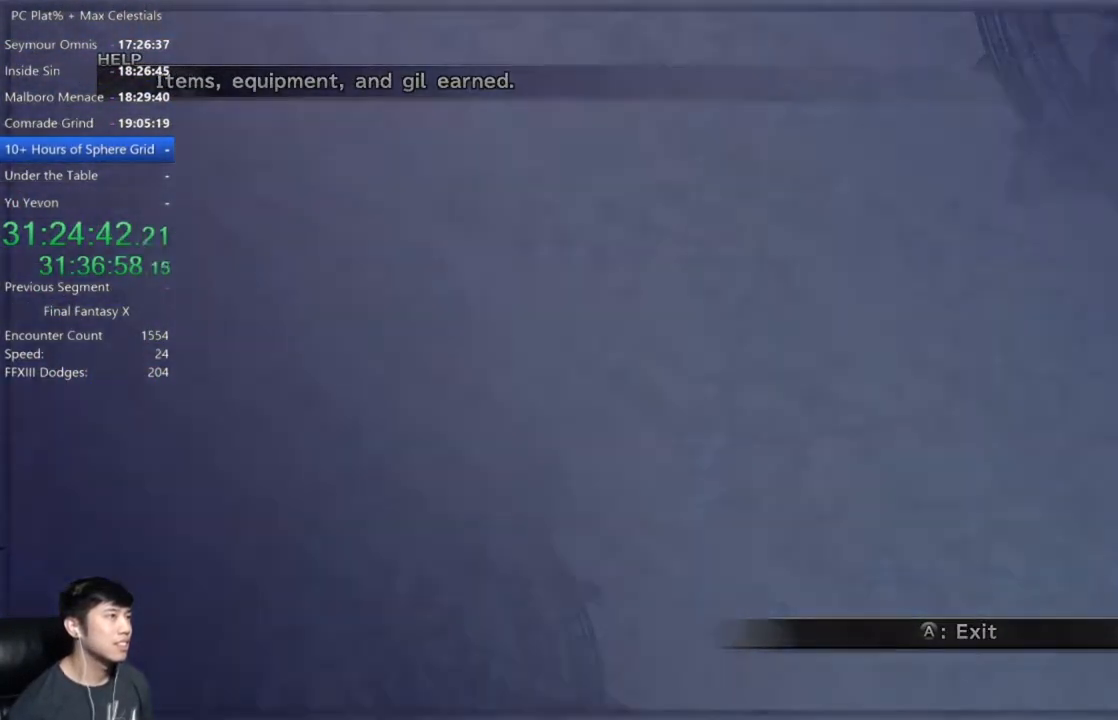
{"buttons": ["A"], "left_stick": "center", "right_stick": "center", "button_events": []}
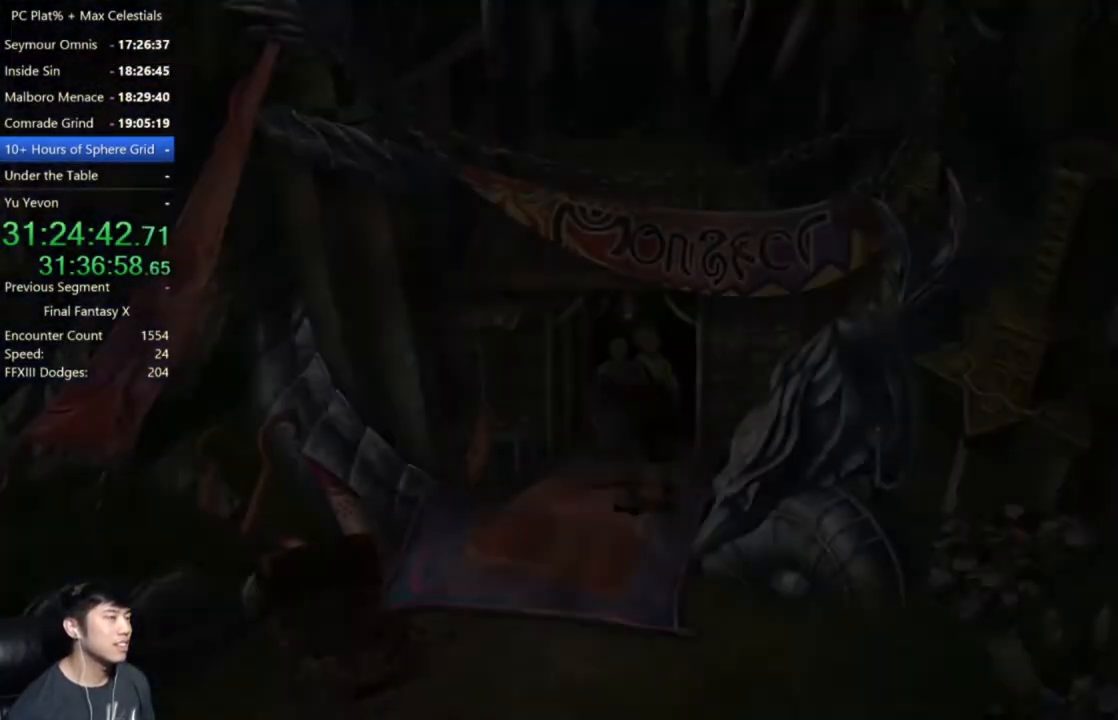
{"buttons": [], "left_stick": "center", "right_stick": "center", "button_events": [[300, "A", "up"], [400, "A", "down"], [501, "A", "up"]]}
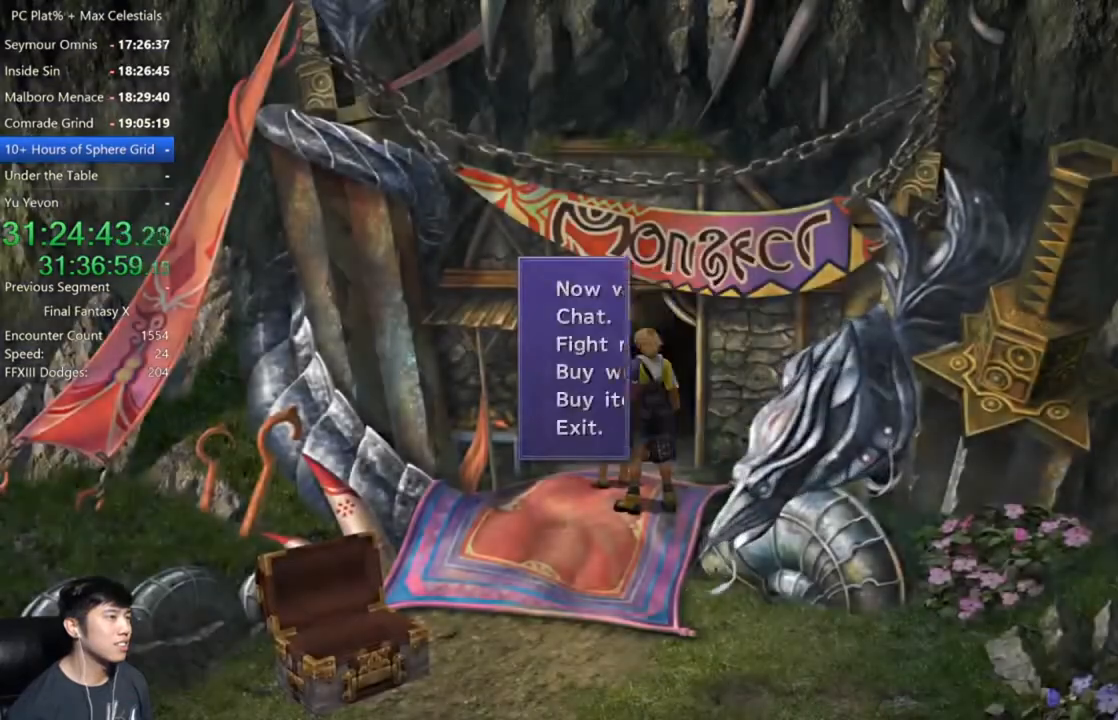
{"buttons": [], "left_stick": "center", "right_stick": "center", "button_events": [[233, "A", "down"], [300, "A", "up"]]}
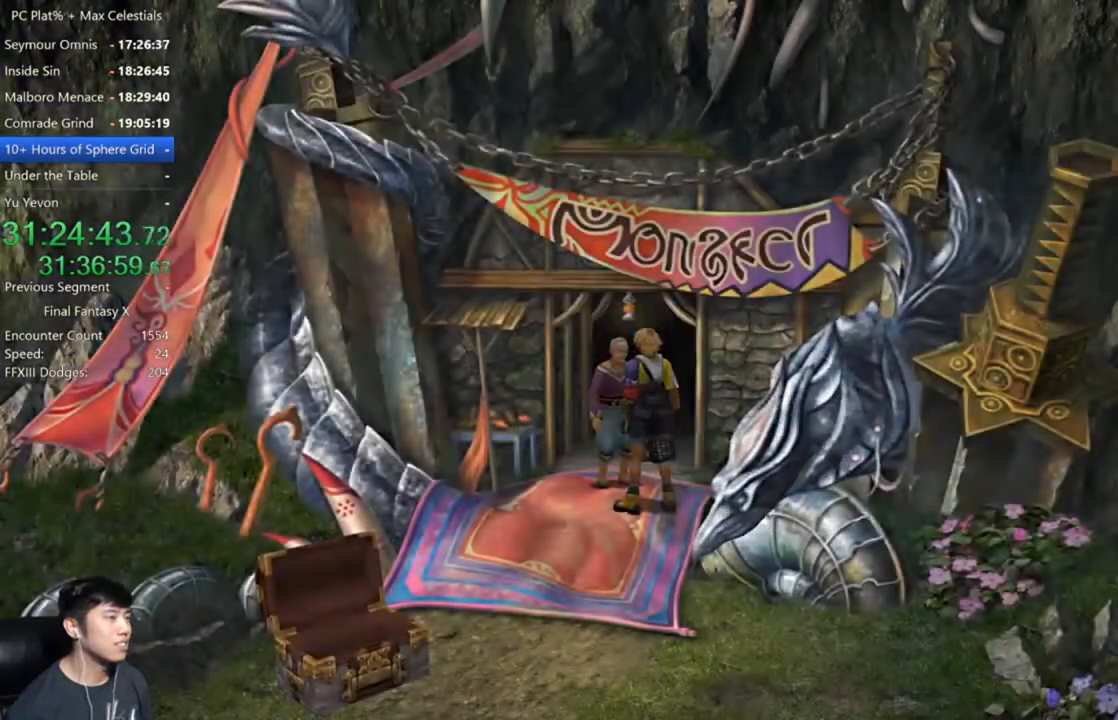
{"buttons": ["DPAD_UP"], "left_stick": "center", "right_stick": "center", "button_events": [[467, "DPAD_UP", "down"]]}
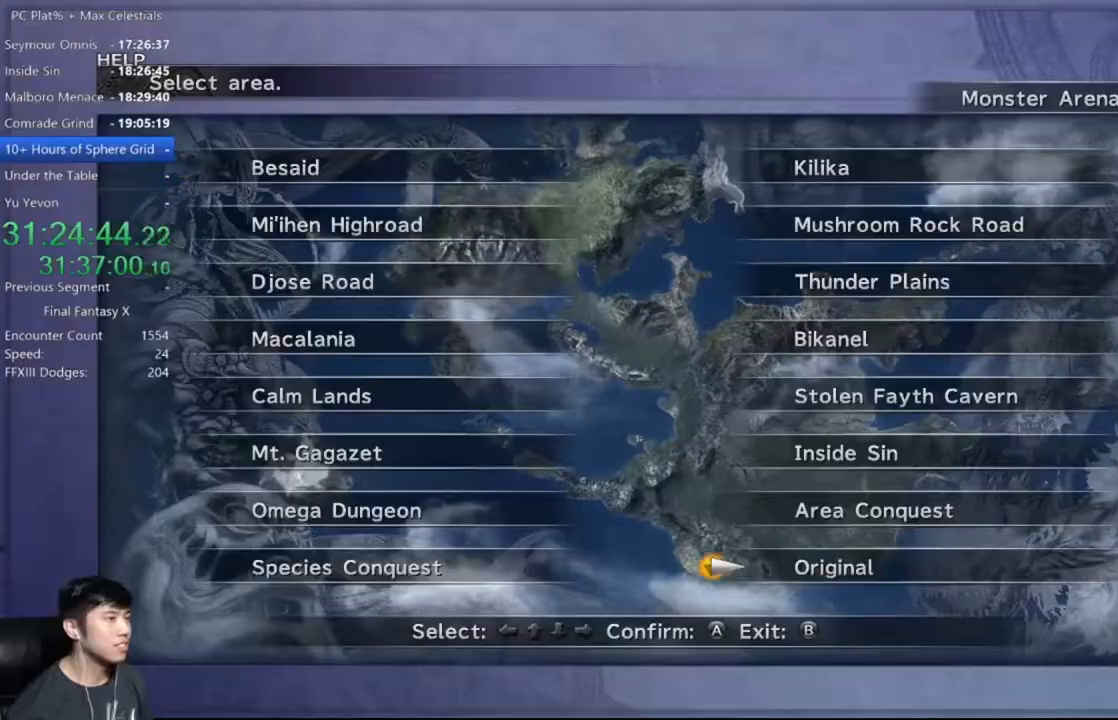
{"buttons": [], "left_stick": "center", "right_stick": "center", "button_events": [[33, "DPAD_LEFT", "down"], [66, "DPAD_UP", "up"], [133, "DPAD_LEFT", "up"], [166, "DPAD_UP", "down"], [267, "A", "down"], [267, "DPAD_UP", "up"], [367, "A", "up"], [400, "DPAD_DOWN", "down"], [500, "DPAD_DOWN", "up"]]}